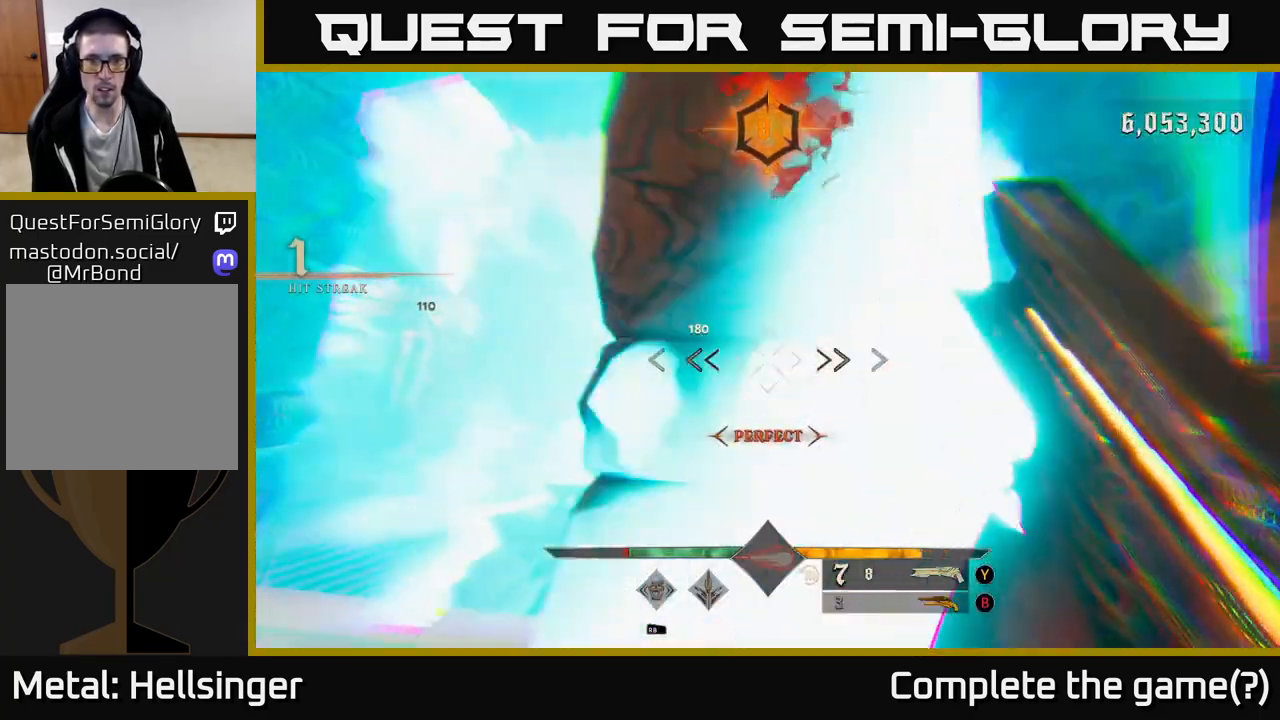
Gameplay with a controller (Xbox layout); each line is a JSON object with the inputs held at the frame after it. "events" lists button and stick changes between this image and that frame as [ms after this image, input, new state], when the widget could be followed in between.
{"buttons": [], "left_stick": "right", "right_stick": "up-left", "events": [[133, "B", "down"], [217, "B", "up"], [433, "right_stick", "up-left"]]}
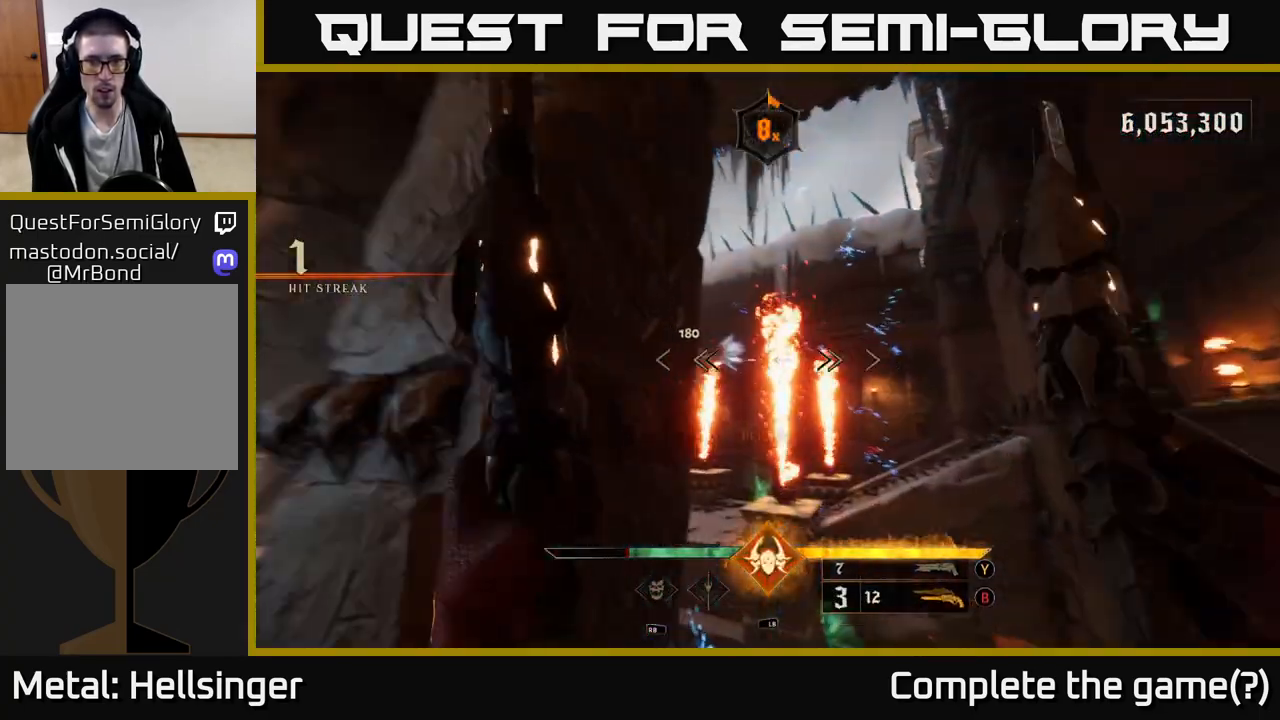
{"buttons": [], "left_stick": "down-right", "right_stick": "center", "events": [[67, "right_stick", "center"], [83, "R2", "down"], [150, "R2", "up"], [233, "left_stick", "down"], [350, "right_stick", "left"], [383, "left_stick", "down-right"], [450, "right_stick", "center"]]}
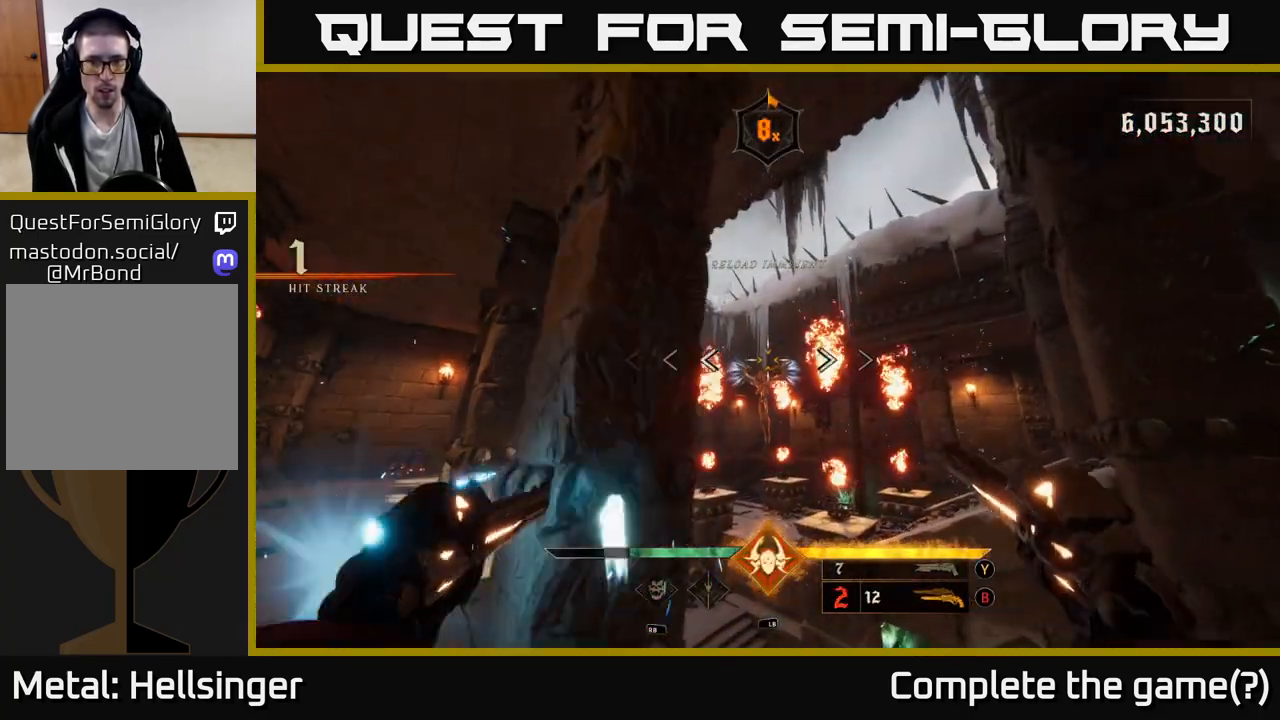
{"buttons": ["R2"], "left_stick": "right", "right_stick": "center", "events": [[33, "R2", "down"], [133, "R2", "up"], [150, "left_stick", "center"], [300, "left_stick", "down-right"], [350, "right_stick", "down-left"], [450, "R2", "down"], [450, "right_stick", "center"], [483, "left_stick", "right"]]}
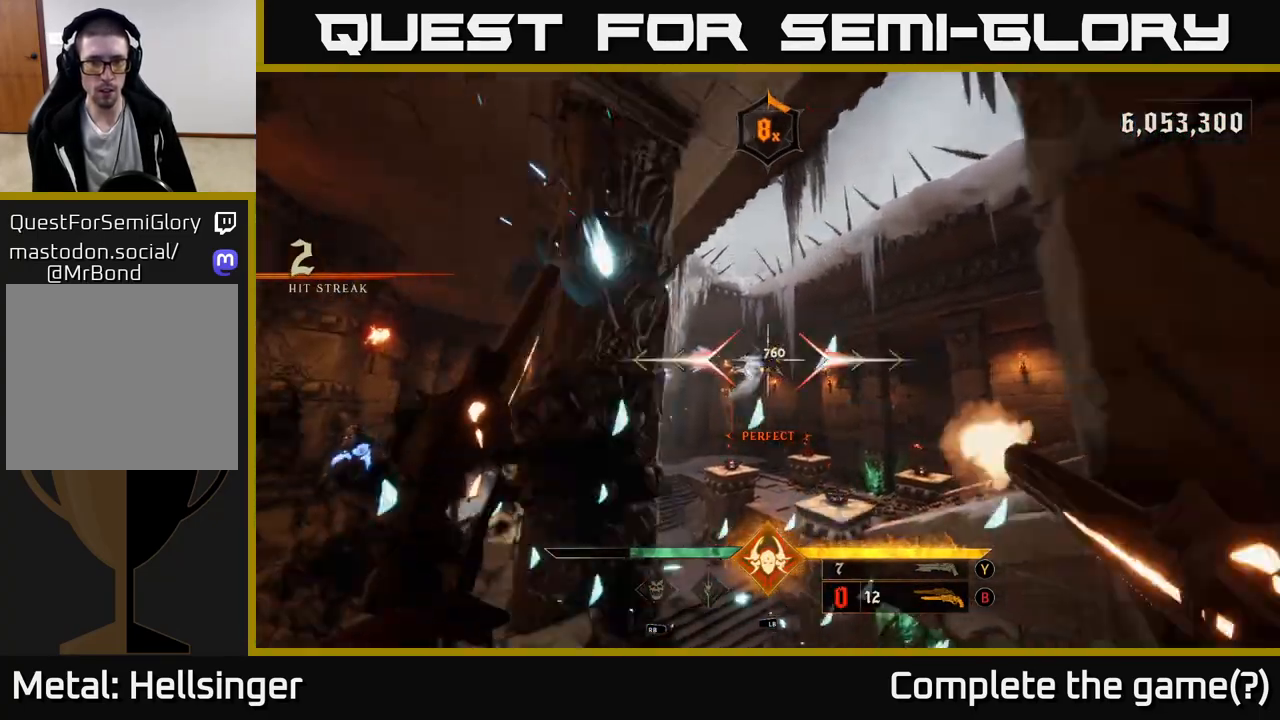
{"buttons": [], "left_stick": "left", "right_stick": "center", "events": [[33, "R2", "up"], [133, "left_stick", "center"], [233, "left_stick", "up"], [233, "right_stick", "left"], [333, "R2", "down"], [333, "right_stick", "center"], [383, "R2", "up"], [483, "left_stick", "left"]]}
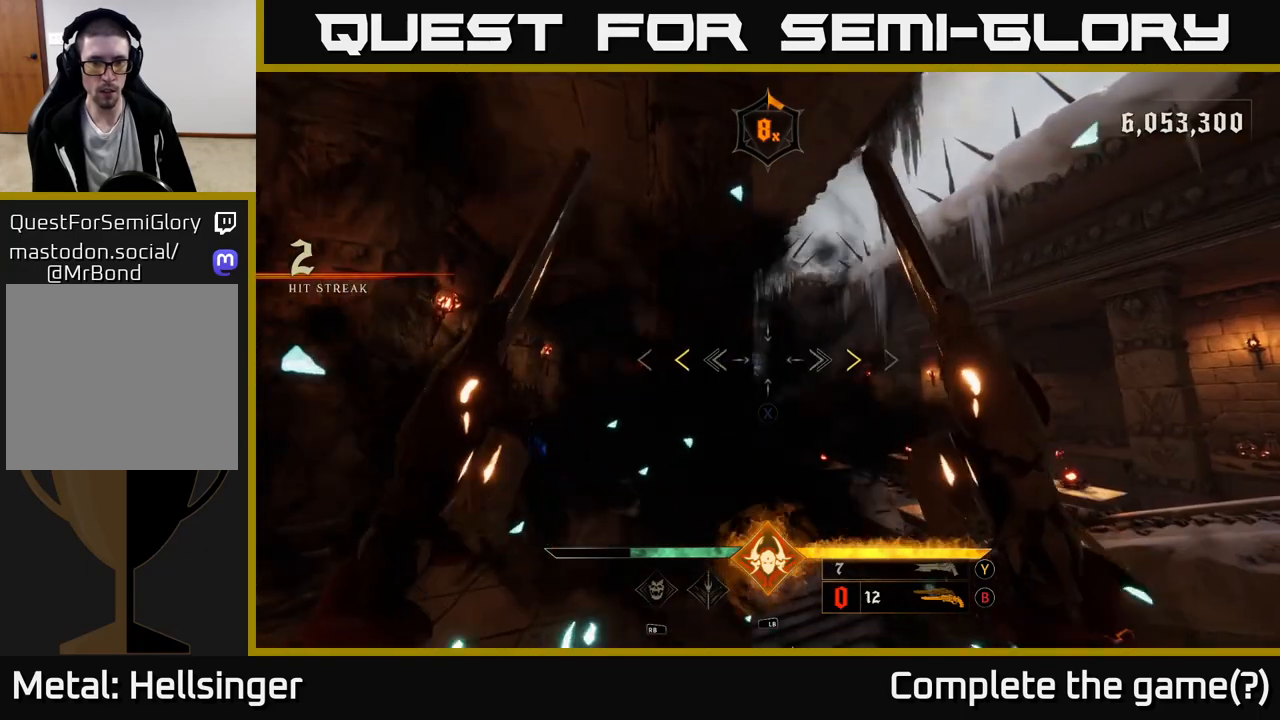
{"buttons": [], "left_stick": "center", "right_stick": "center", "events": [[100, "right_stick", "down-left"], [250, "right_stick", "center"], [350, "X", "down"], [383, "left_stick", "down-left"], [417, "X", "up"], [500, "left_stick", "center"]]}
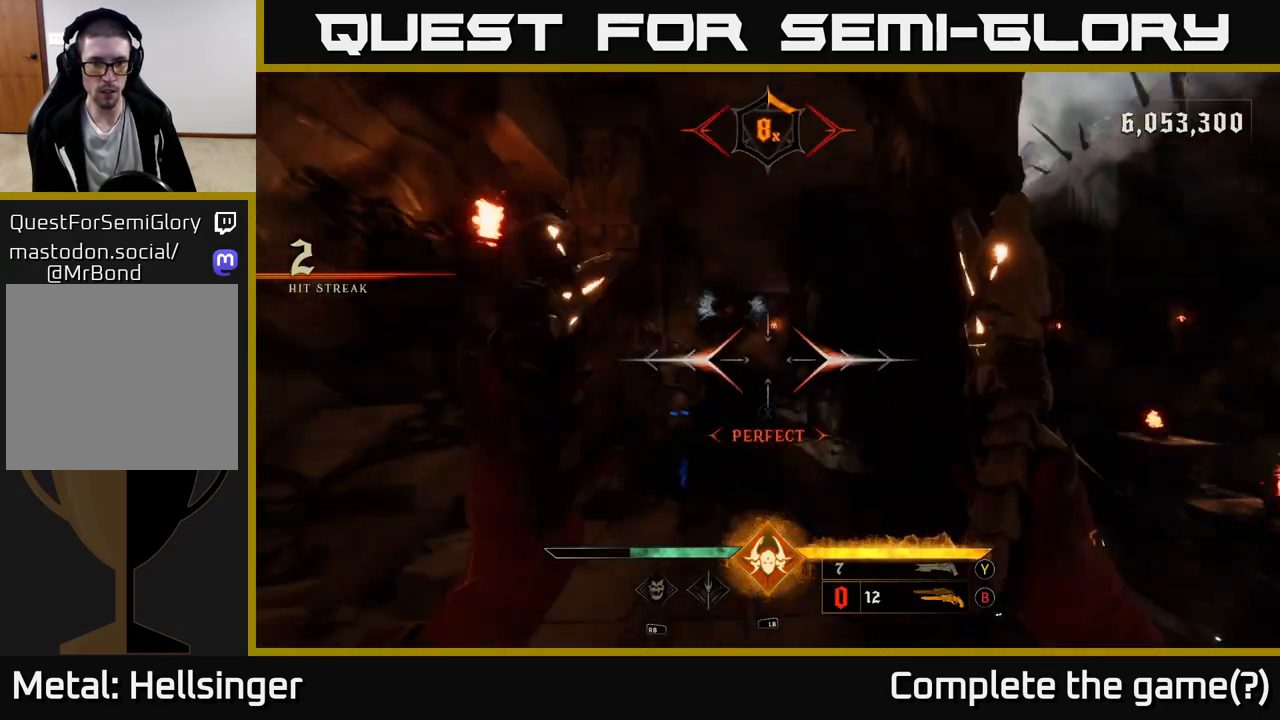
{"buttons": [], "left_stick": "center", "right_stick": "center", "events": [[133, "left_stick", "down"], [150, "right_stick", "down"], [300, "R2", "down"], [383, "right_stick", "center"], [417, "R2", "up"], [450, "left_stick", "center"]]}
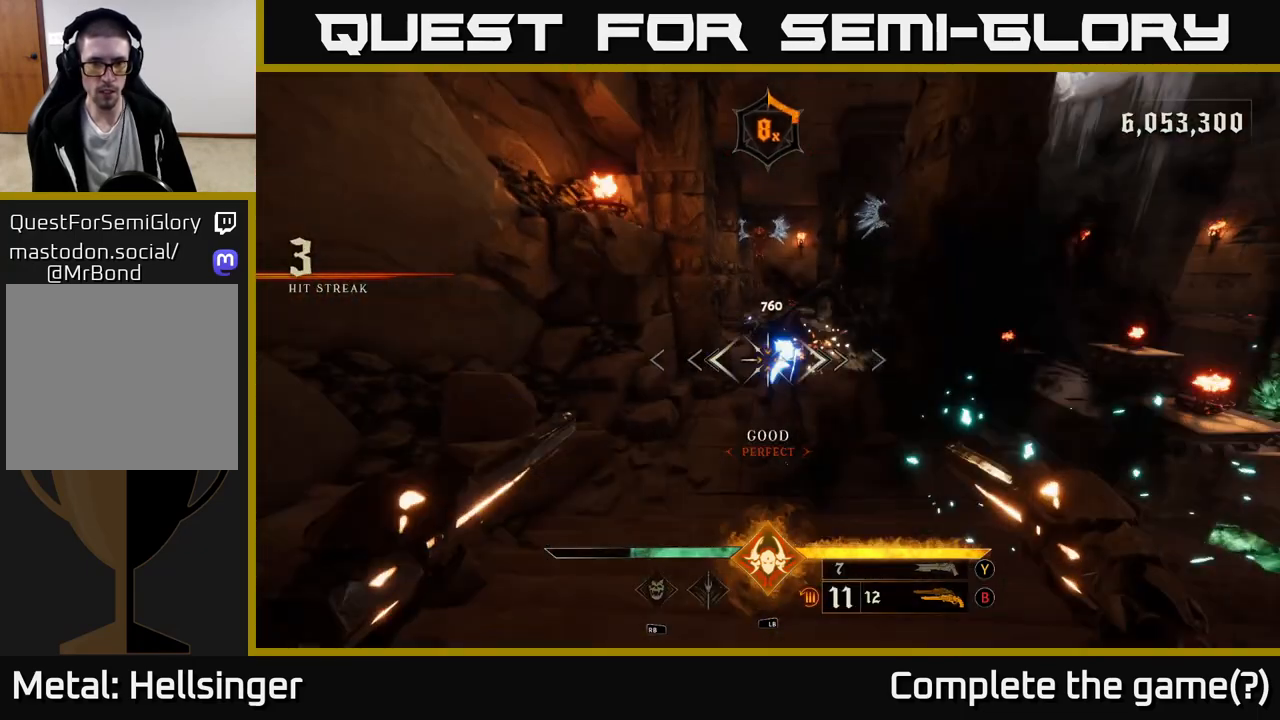
{"buttons": [], "left_stick": "down", "right_stick": "up-left", "events": [[50, "left_stick", "down"], [167, "R2", "down"], [183, "right_stick", "up-right"], [233, "R2", "up"], [250, "right_stick", "center"], [450, "right_stick", "up-left"]]}
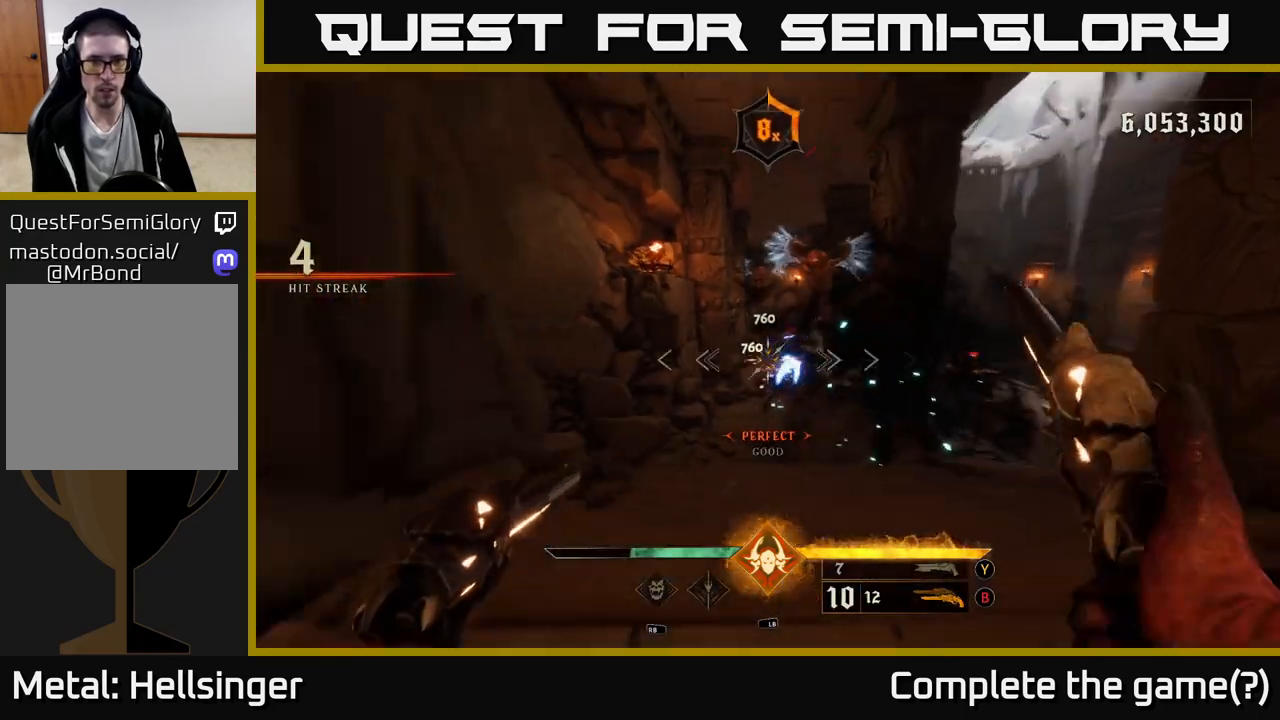
{"buttons": ["R2"], "left_stick": "center", "right_stick": "center", "events": [[33, "left_stick", "down-right"], [50, "right_stick", "center"], [67, "R2", "down"], [100, "R2", "up"], [417, "left_stick", "center"], [500, "R2", "down"]]}
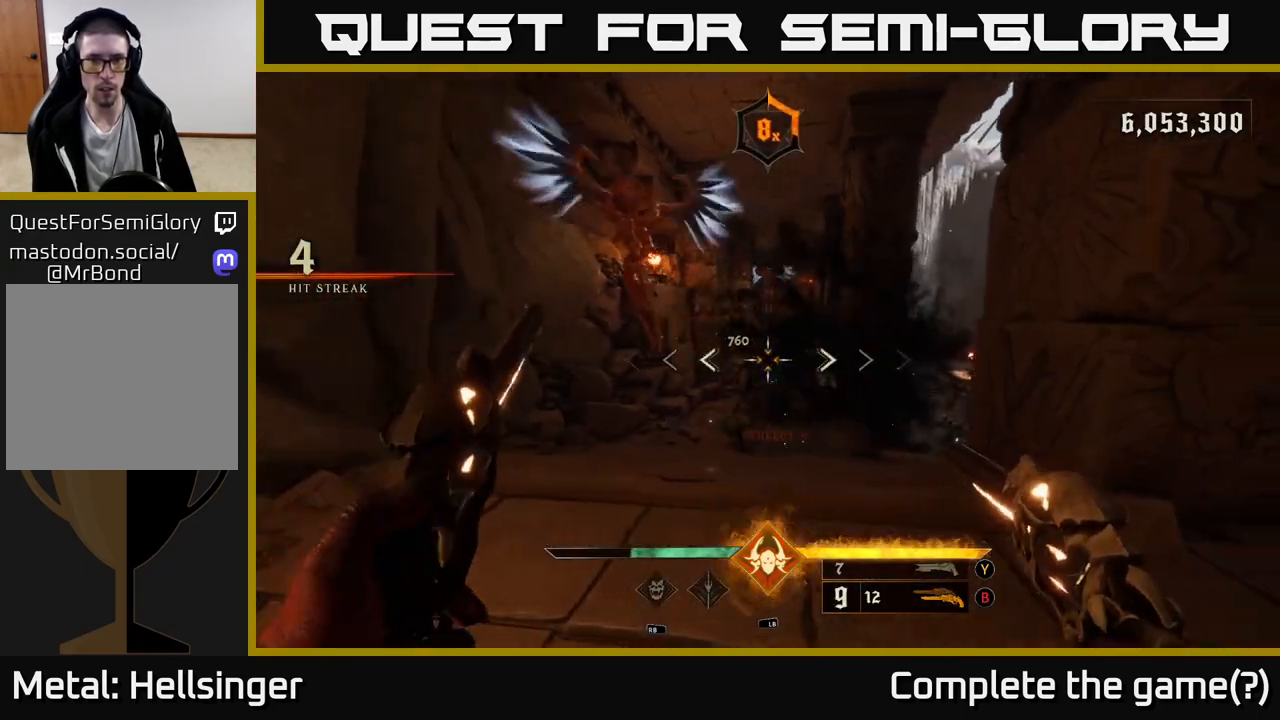
{"buttons": ["L2"], "left_stick": "up-right", "right_stick": "right", "events": [[50, "left_stick", "down-right"], [67, "R2", "up"], [200, "right_stick", "right"], [267, "left_stick", "right"], [367, "left_stick", "up-right"], [433, "L2", "down"]]}
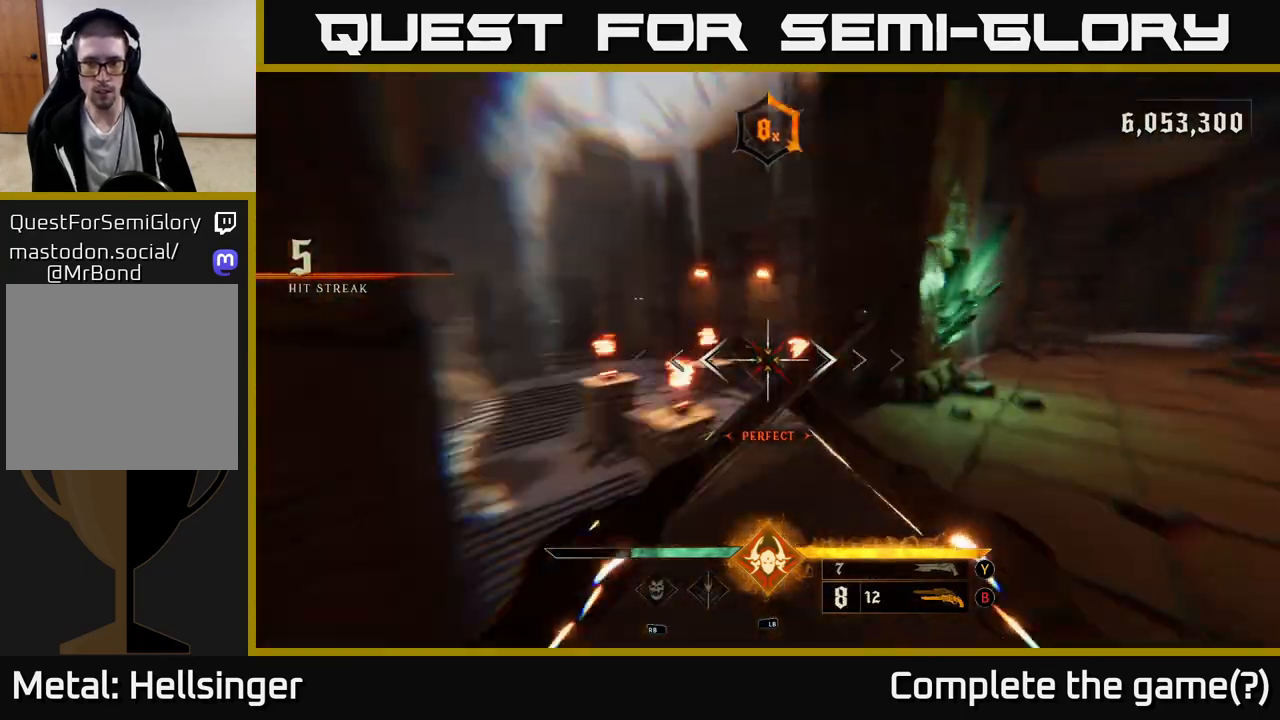
{"buttons": ["L2"], "left_stick": "up-right", "right_stick": "center", "events": [[100, "right_stick", "center"], [150, "L2", "up"], [233, "right_stick", "right"], [367, "L2", "down"], [383, "right_stick", "center"]]}
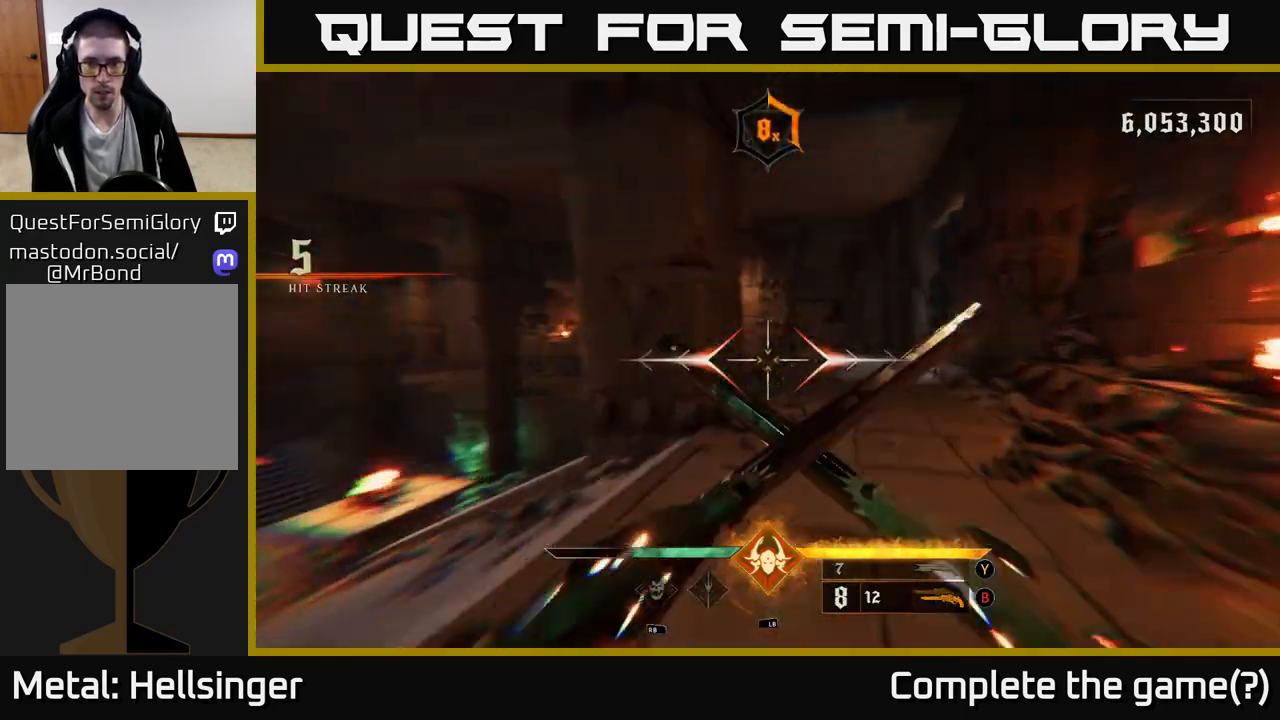
{"buttons": [], "left_stick": "down-right", "right_stick": "left", "events": [[33, "L2", "up"], [100, "right_stick", "left"], [300, "L2", "down"], [417, "L2", "up"], [433, "left_stick", "down-right"]]}
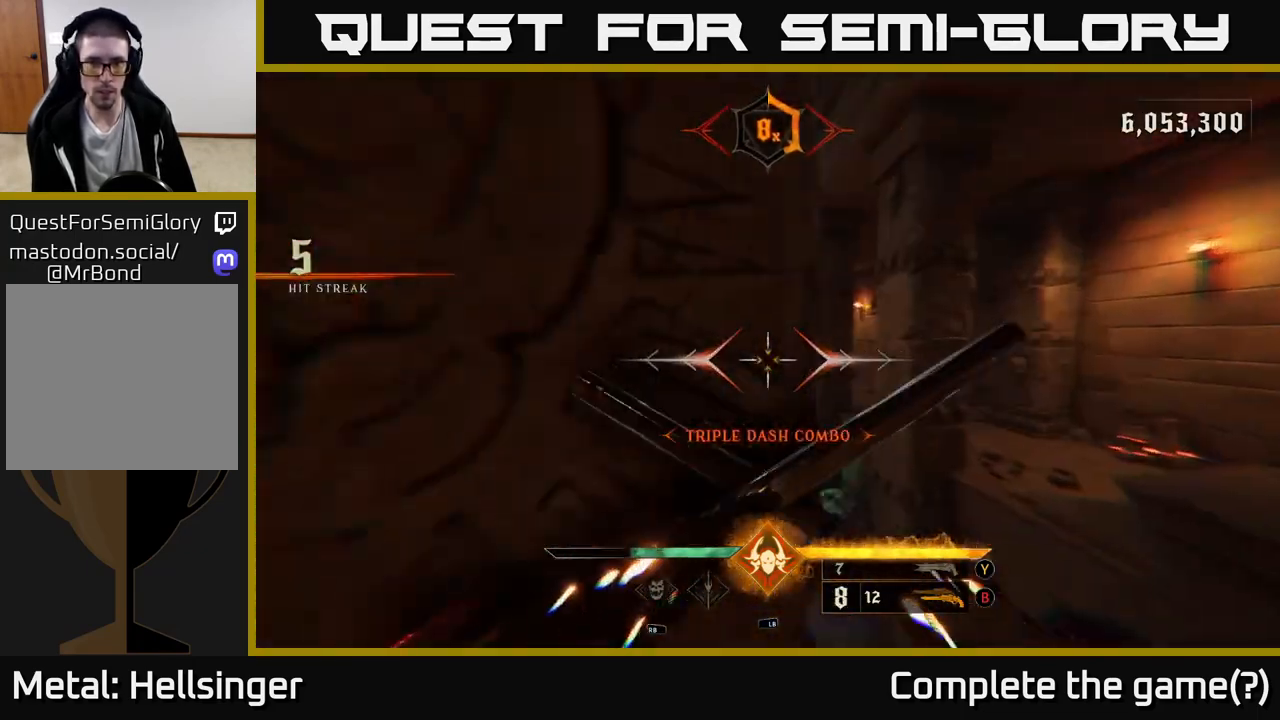
{"buttons": [], "left_stick": "down-right", "right_stick": "up-left", "events": [[450, "right_stick", "up-left"]]}
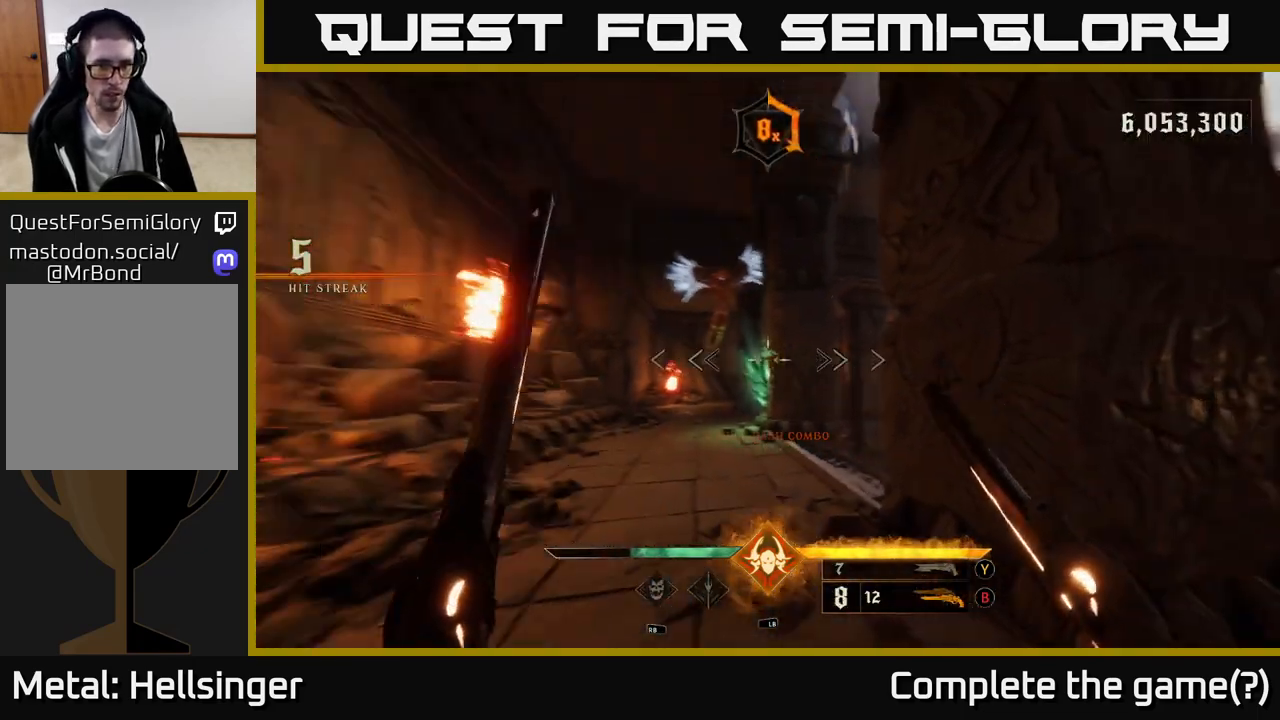
{"buttons": [], "left_stick": "down", "right_stick": "center", "events": [[83, "right_stick", "center"], [200, "R2", "down"], [267, "right_stick", "up-right"], [300, "R2", "up"], [317, "left_stick", "down"], [317, "right_stick", "center"]]}
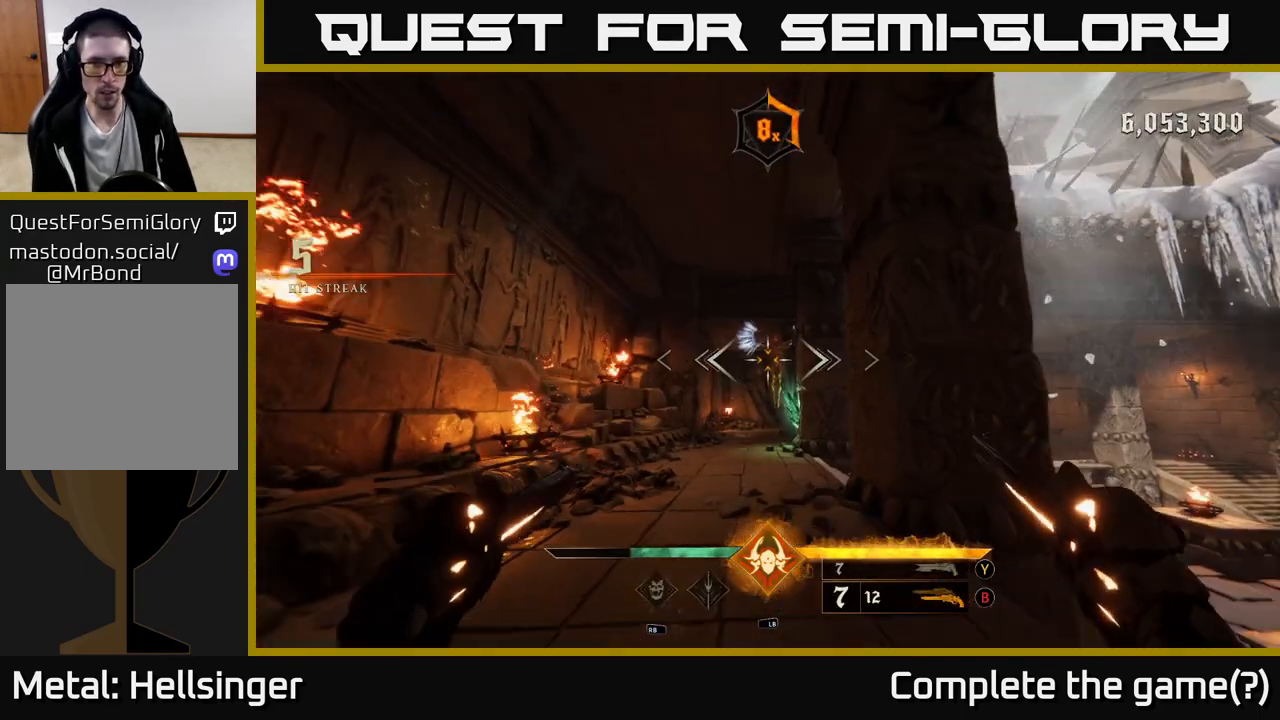
{"buttons": ["R2"], "left_stick": "center", "right_stick": "center", "events": [[17, "right_stick", "up"], [83, "R2", "down"], [150, "right_stick", "center"], [167, "R2", "up"], [367, "left_stick", "center"], [367, "right_stick", "down"], [483, "R2", "down"], [483, "right_stick", "center"]]}
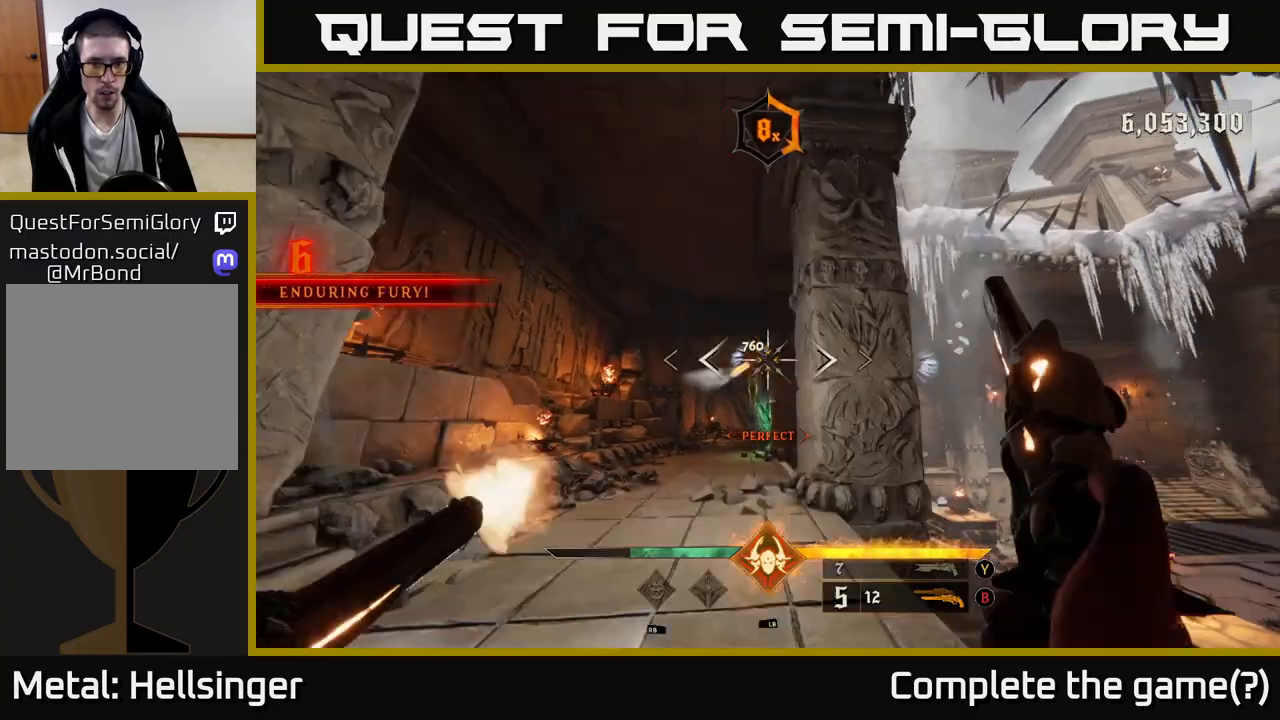
{"buttons": ["R2"], "left_stick": "up", "right_stick": "center", "events": [[50, "R2", "up"], [300, "left_stick", "up"], [450, "R2", "down"]]}
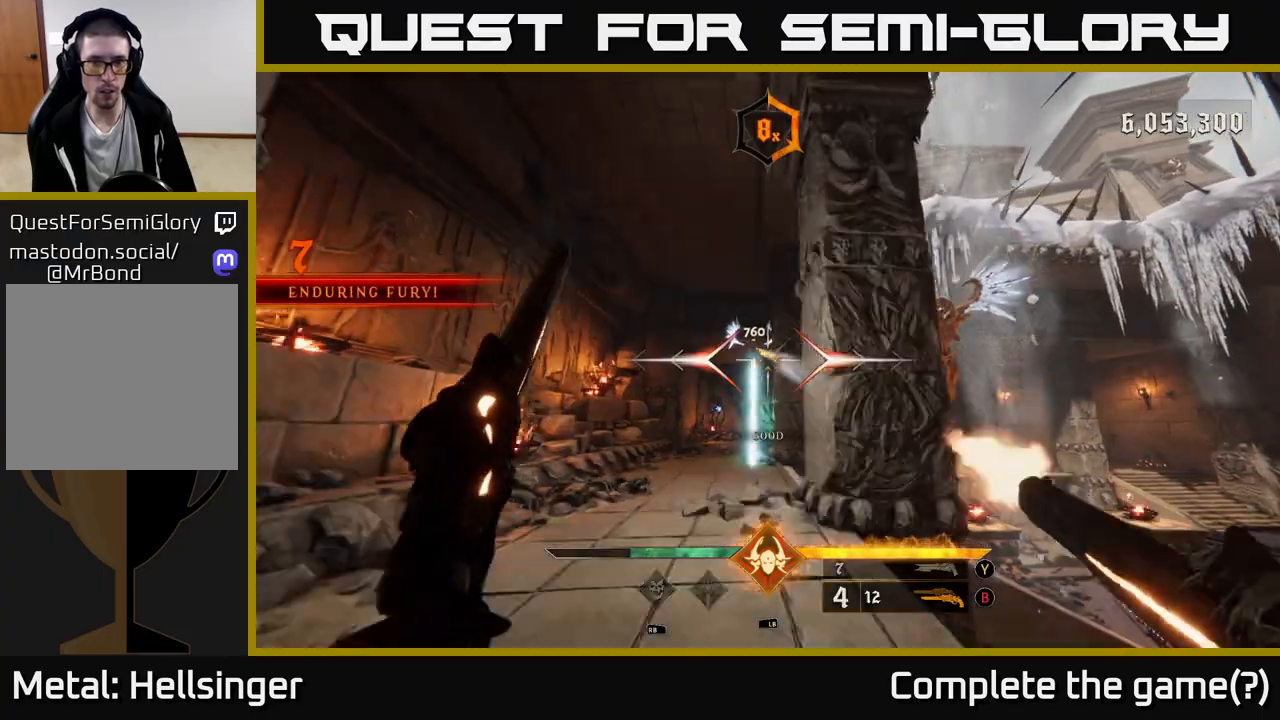
{"buttons": [], "left_stick": "down-left", "right_stick": "center", "events": [[33, "R2", "up"], [150, "left_stick", "center"], [267, "right_stick", "up"], [367, "right_stick", "center"], [383, "R2", "down"], [383, "left_stick", "down-left"], [467, "R2", "up"]]}
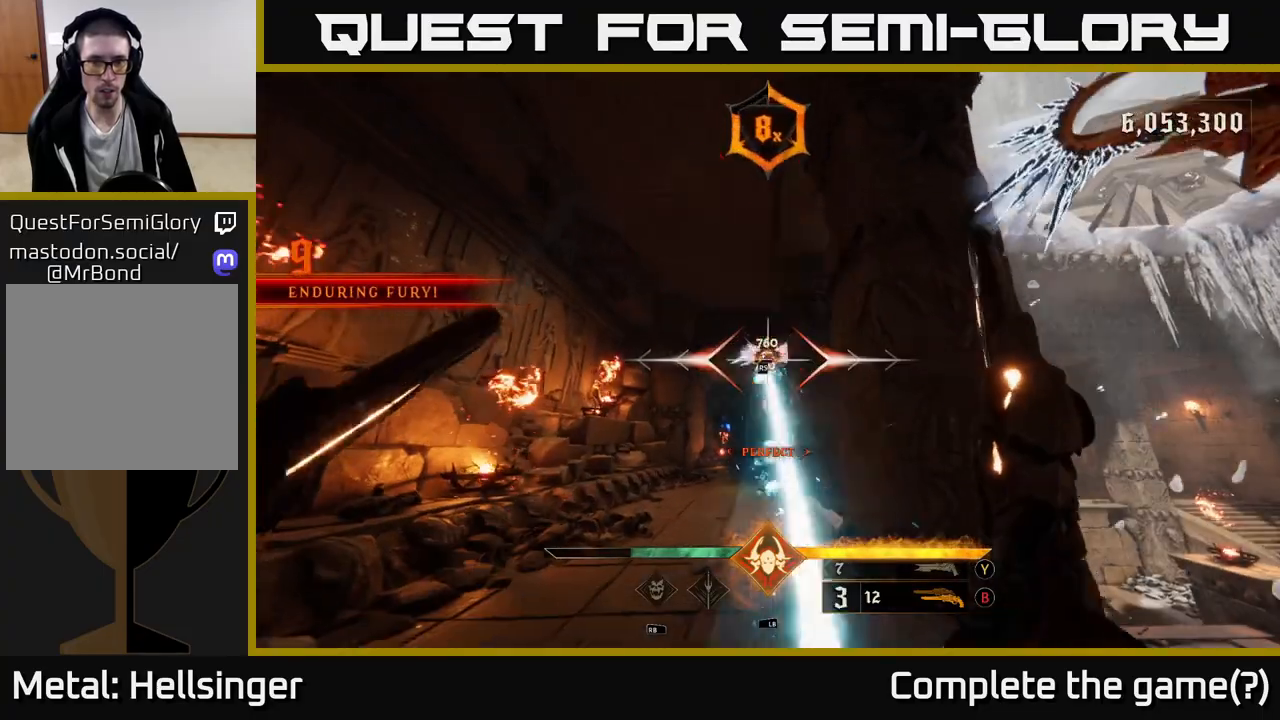
{"buttons": [], "left_stick": "up", "right_stick": "center", "events": [[217, "left_stick", "up-left"], [417, "left_stick", "up"]]}
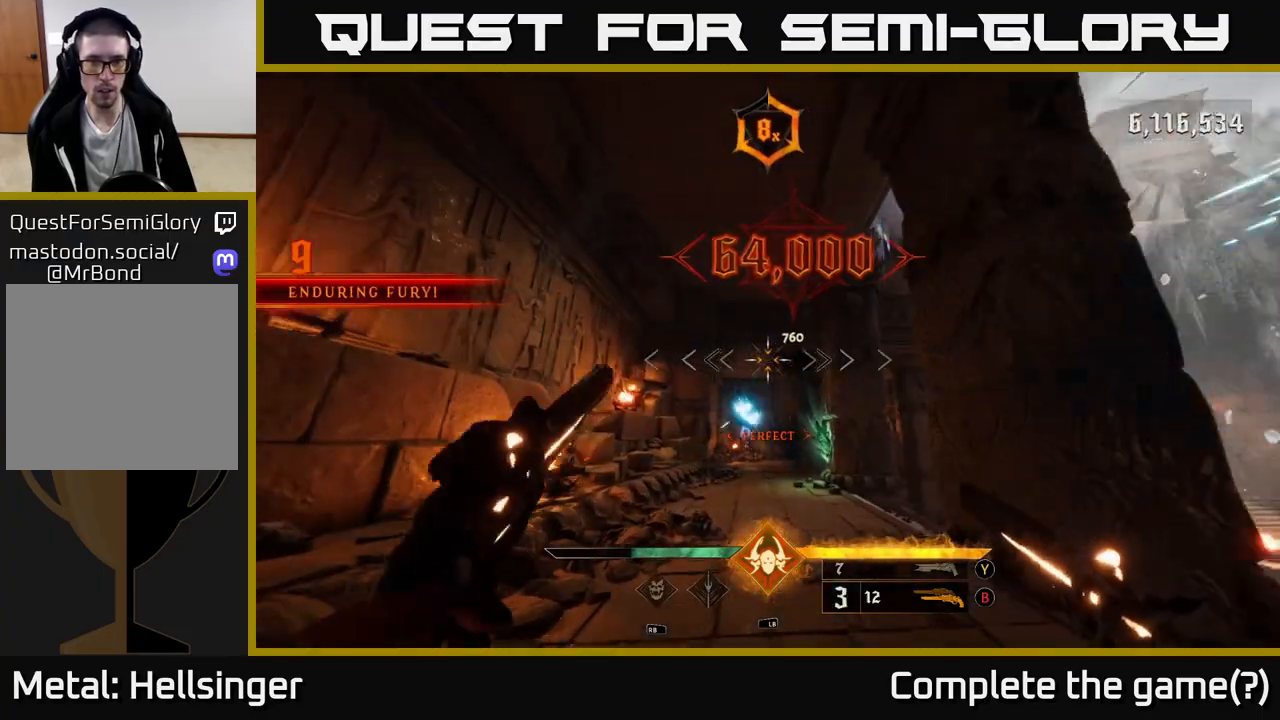
{"buttons": [], "left_stick": "right", "right_stick": "down-left", "events": [[100, "left_stick", "left"], [150, "left_stick", "down-left"], [233, "X", "down"], [300, "X", "up"], [350, "left_stick", "down-right"], [400, "left_stick", "right"], [467, "right_stick", "down-left"]]}
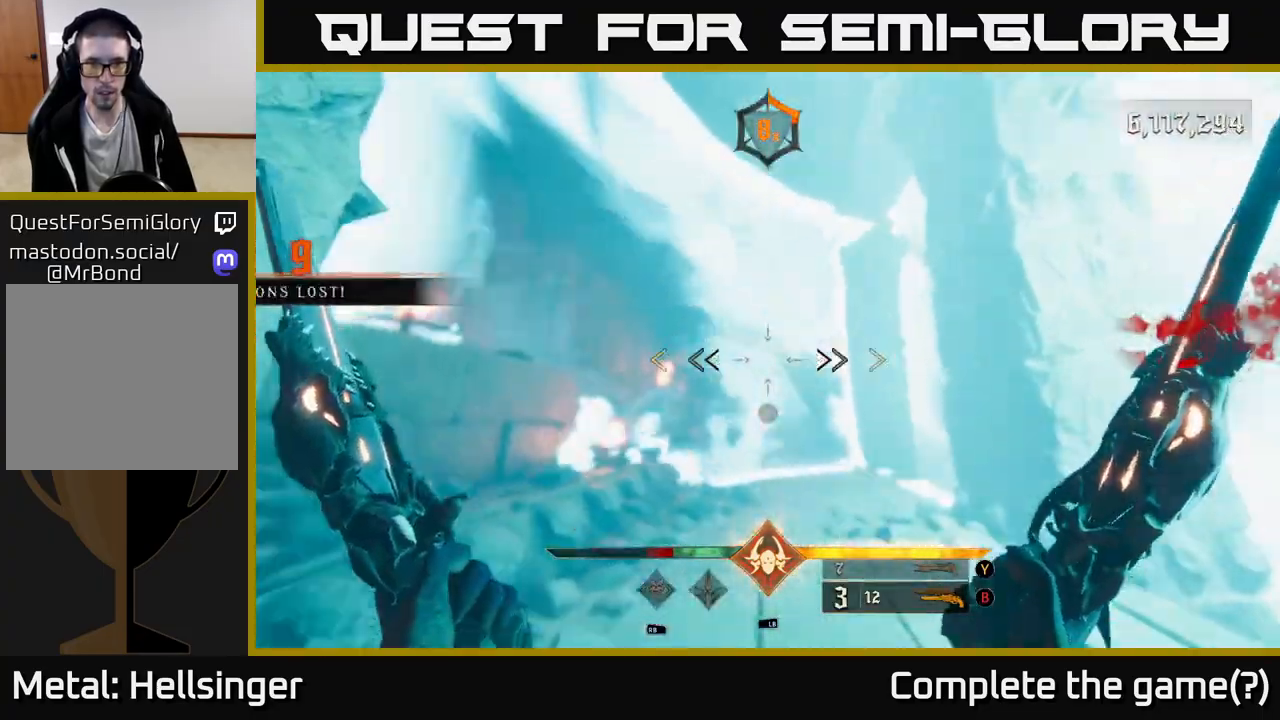
{"buttons": [], "left_stick": "up-left", "right_stick": "center", "events": [[67, "right_stick", "center"], [150, "A", "down"], [267, "A", "up"], [367, "left_stick", "up-left"]]}
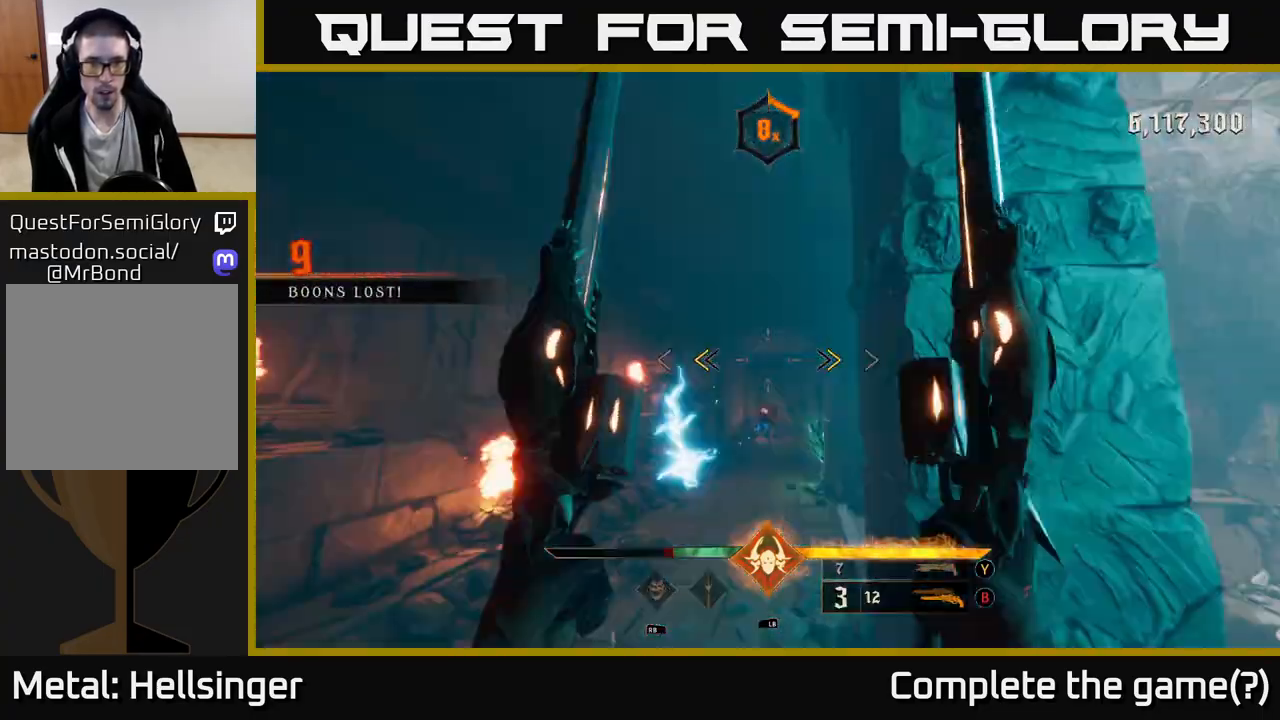
{"buttons": [], "left_stick": "up", "right_stick": "down", "events": [[83, "X", "down"], [150, "X", "up"], [417, "right_stick", "down"], [467, "left_stick", "up"]]}
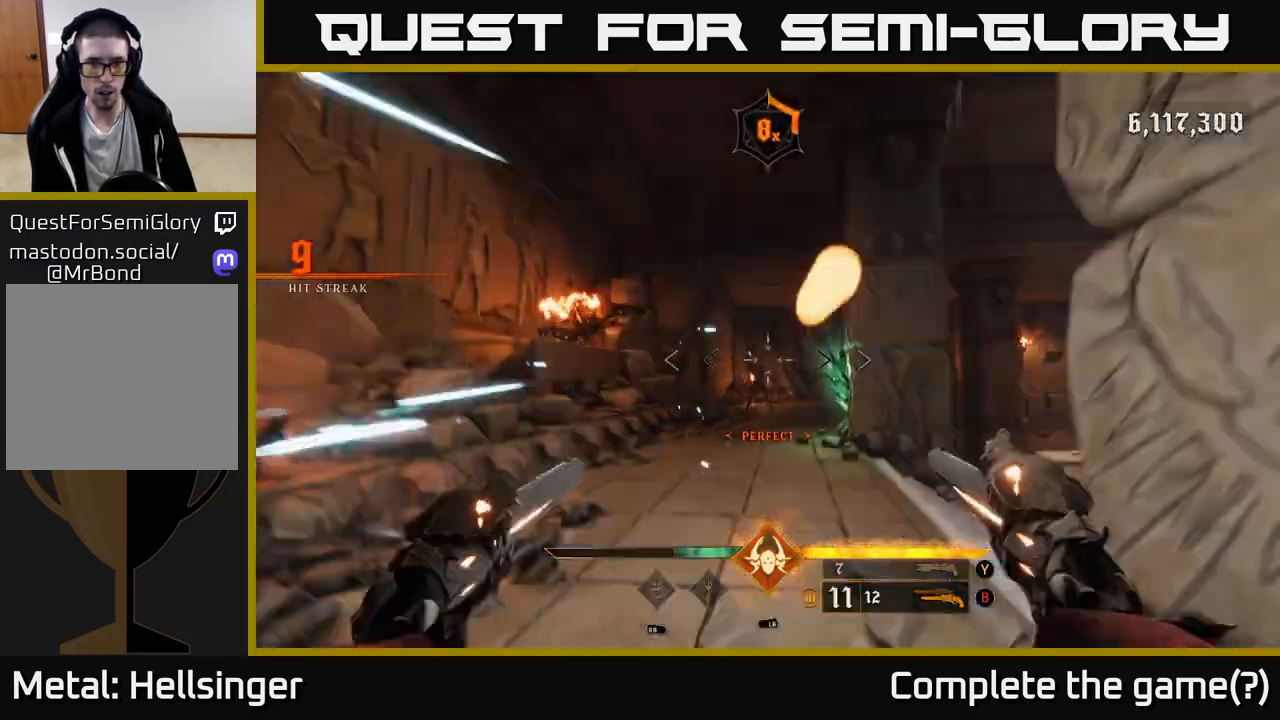
{"buttons": [], "left_stick": "up", "right_stick": "center", "events": [[17, "R2", "down"], [17, "right_stick", "center"], [83, "R2", "up"], [233, "right_stick", "up"], [350, "right_stick", "center"], [417, "R2", "down"], [483, "R2", "up"]]}
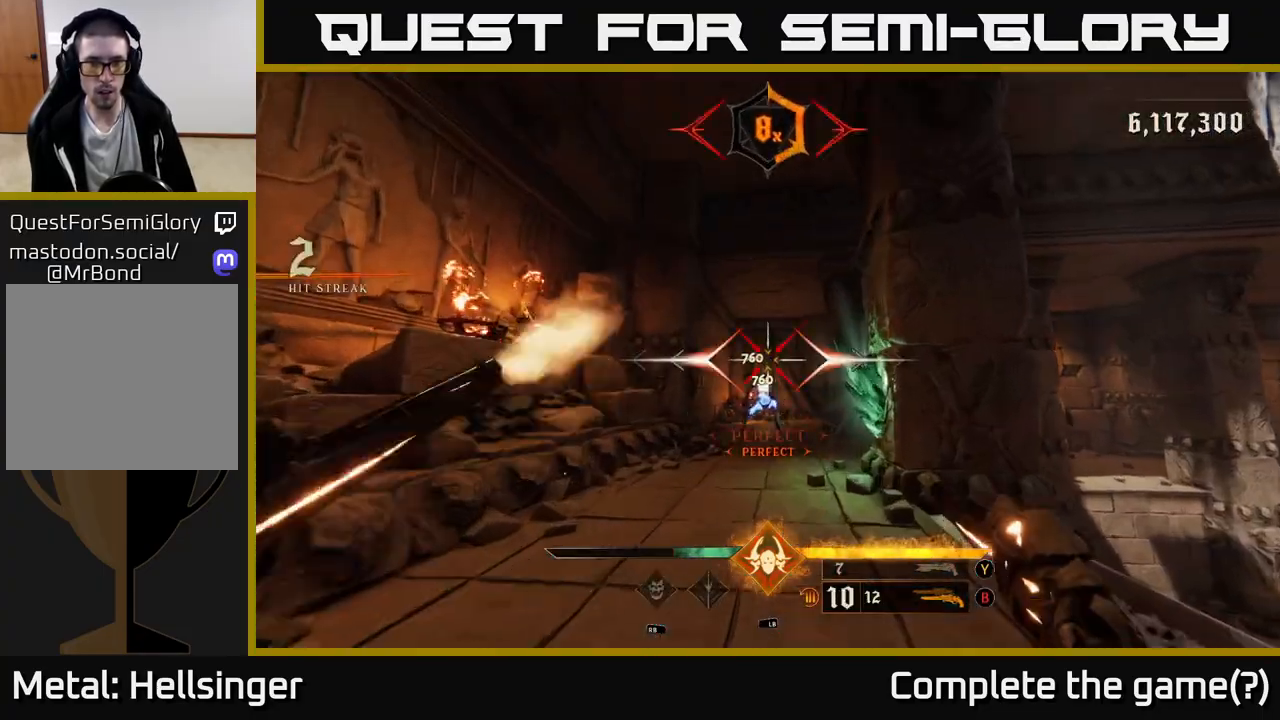
{"buttons": [], "left_stick": "down", "right_stick": "center", "events": [[150, "right_stick", "down"], [233, "left_stick", "left"], [250, "right_stick", "center"], [300, "left_stick", "center"], [367, "left_stick", "down"], [383, "R2", "down"], [450, "R2", "up"]]}
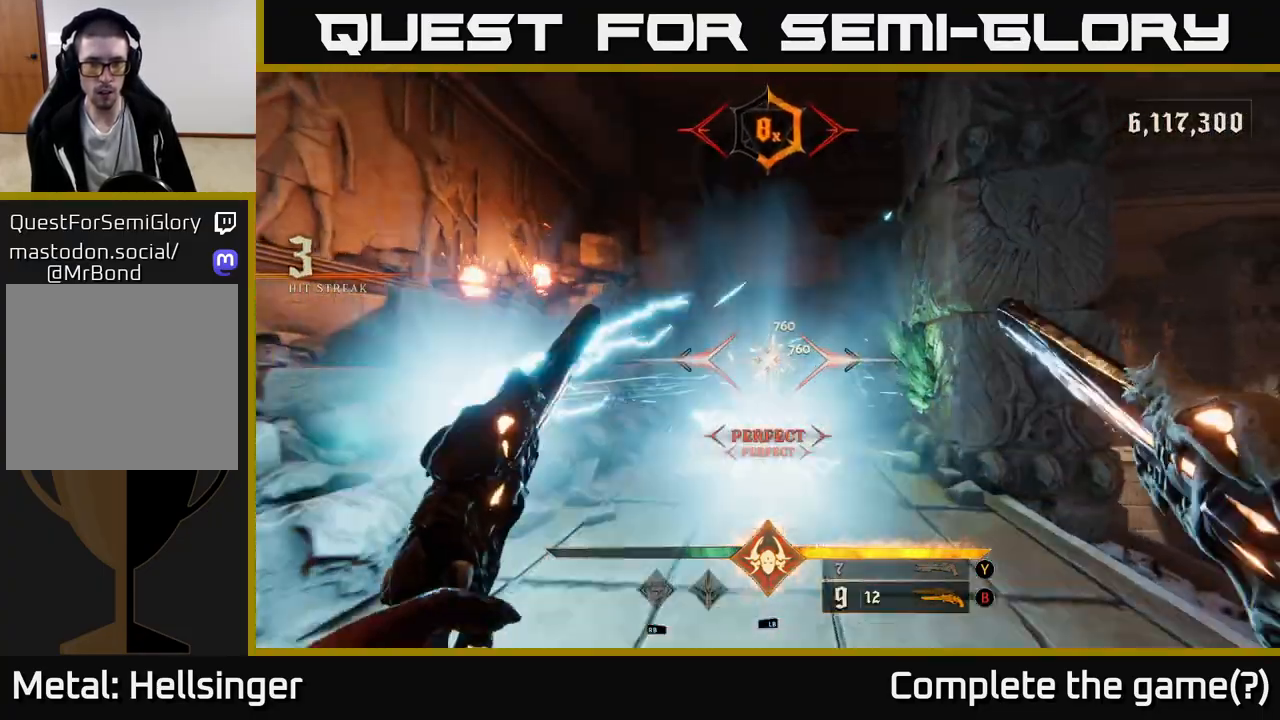
{"buttons": [], "left_stick": "down", "right_stick": "center", "events": [[117, "right_stick", "up-right"], [217, "right_stick", "center"], [300, "R2", "down"], [400, "R2", "up"]]}
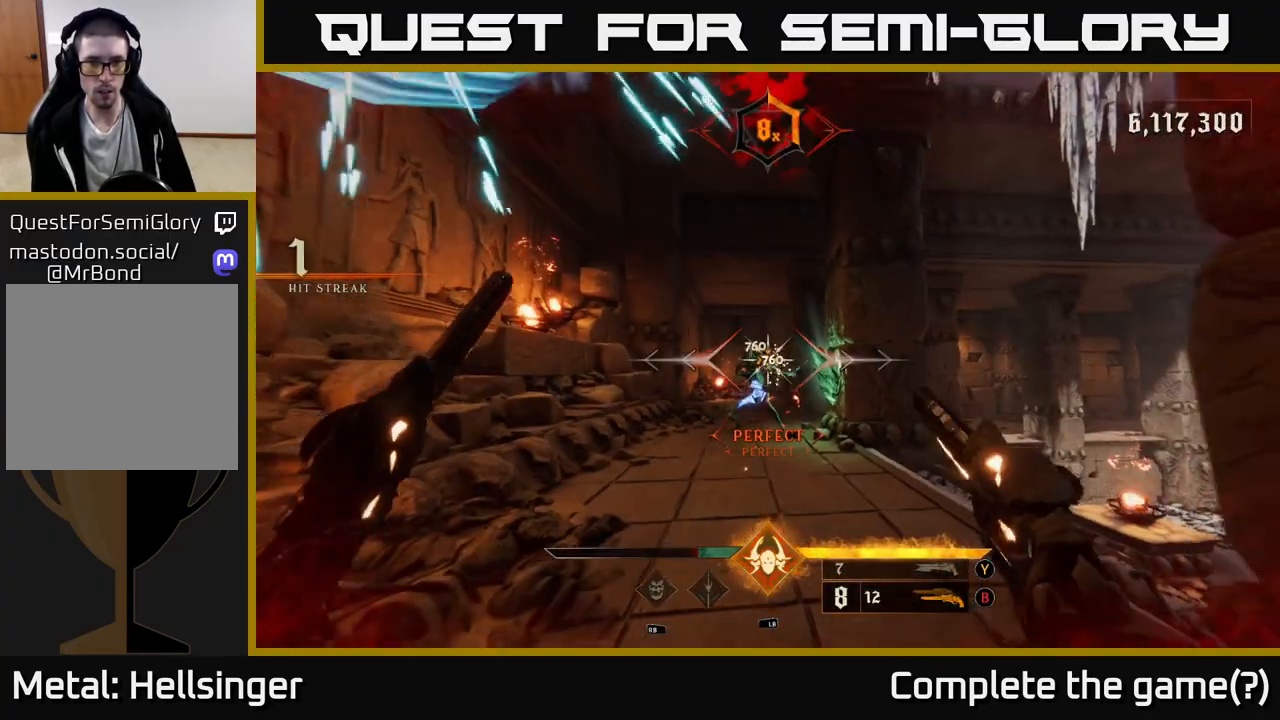
{"buttons": [], "left_stick": "down", "right_stick": "center", "events": [[250, "R2", "down"], [300, "R2", "up"]]}
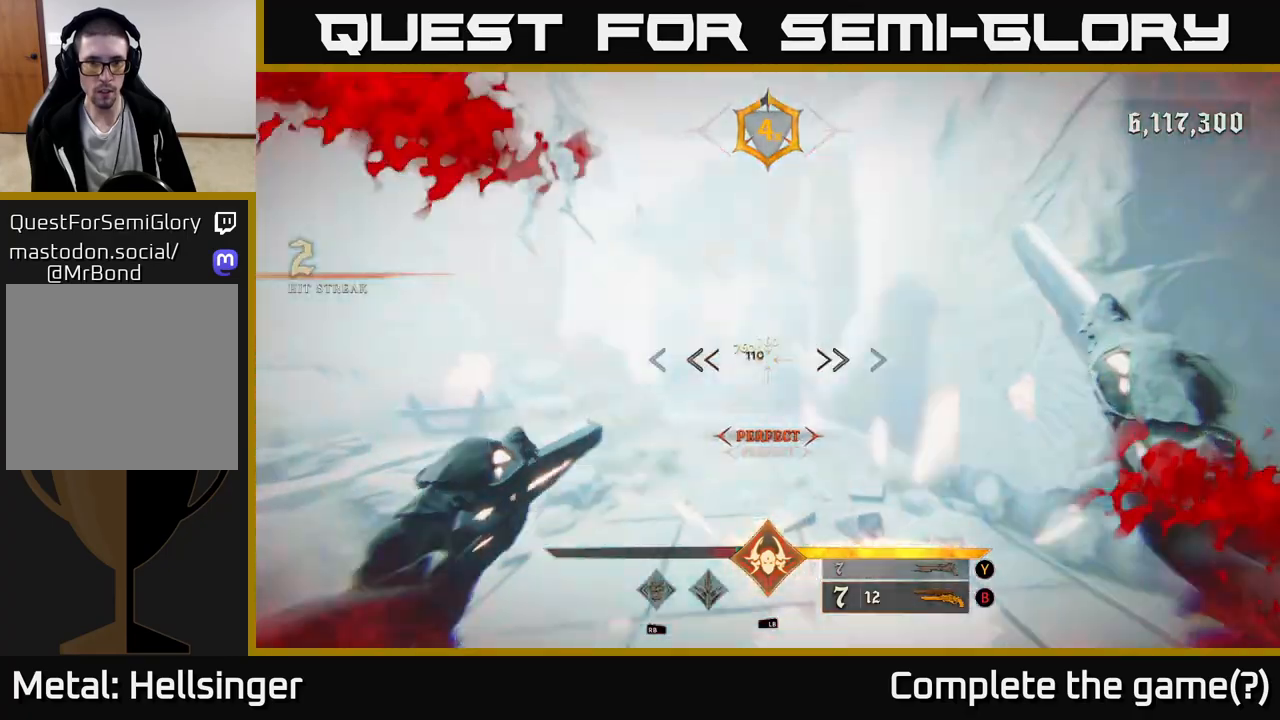
{"buttons": [], "left_stick": "down", "right_stick": "center", "events": [[33, "left_stick", "down-left"], [167, "R2", "down"], [217, "R2", "up"], [350, "left_stick", "down"]]}
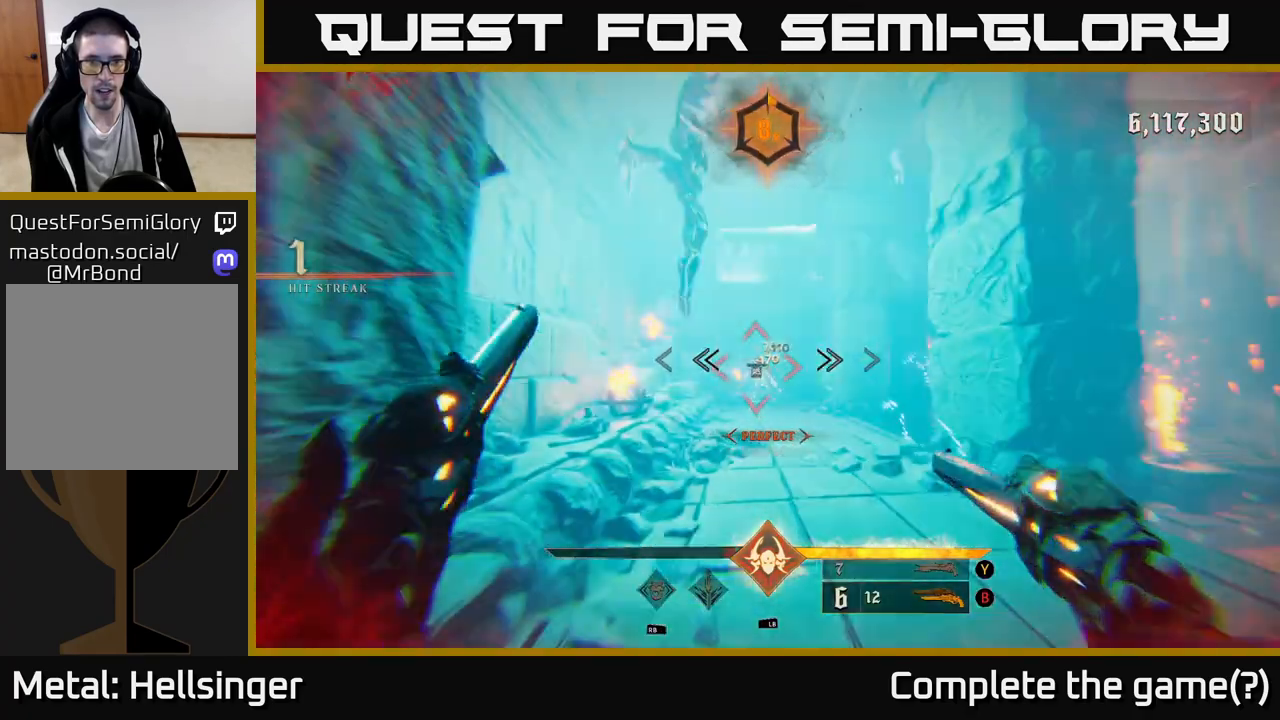
{"buttons": [], "left_stick": "up-left", "right_stick": "center", "events": [[33, "left_stick", "down-right"], [67, "R2", "down"], [133, "R2", "up"], [233, "left_stick", "up-right"], [283, "left_stick", "up"], [483, "left_stick", "up-left"]]}
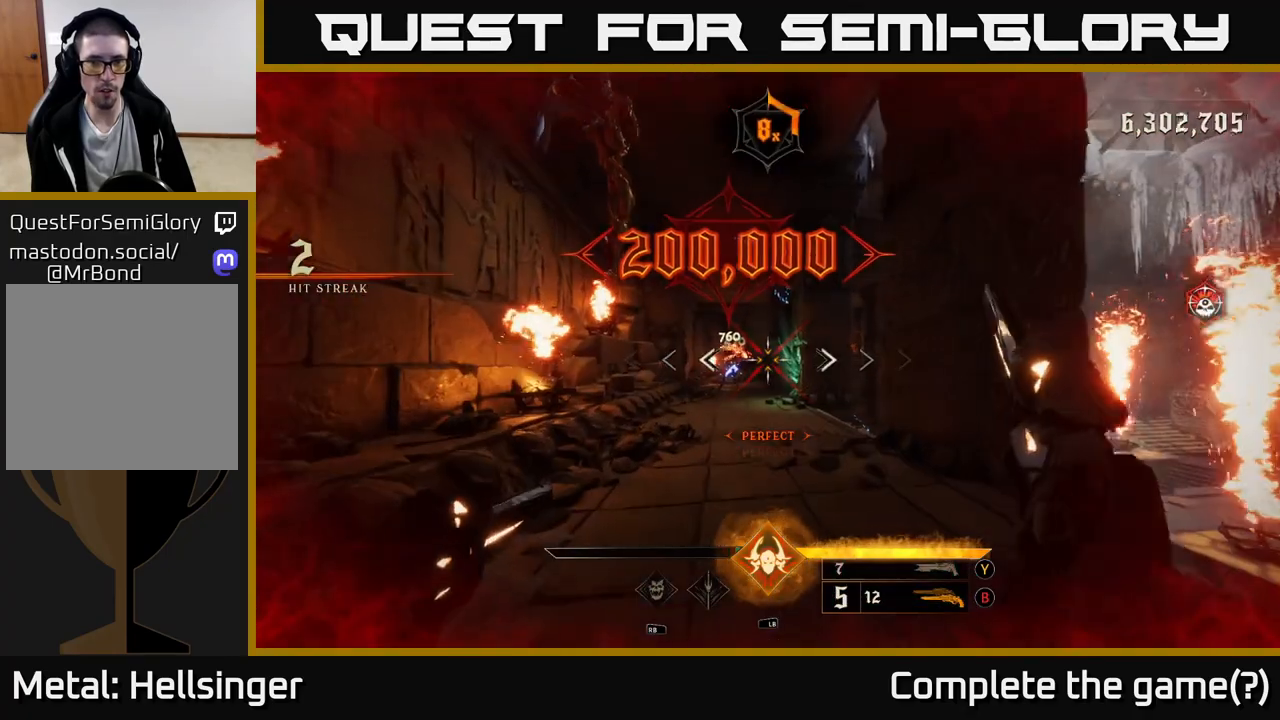
{"buttons": ["X"], "left_stick": "up", "right_stick": "center", "events": [[133, "right_stick", "up-left"], [200, "right_stick", "center"], [267, "left_stick", "up"], [417, "X", "down"]]}
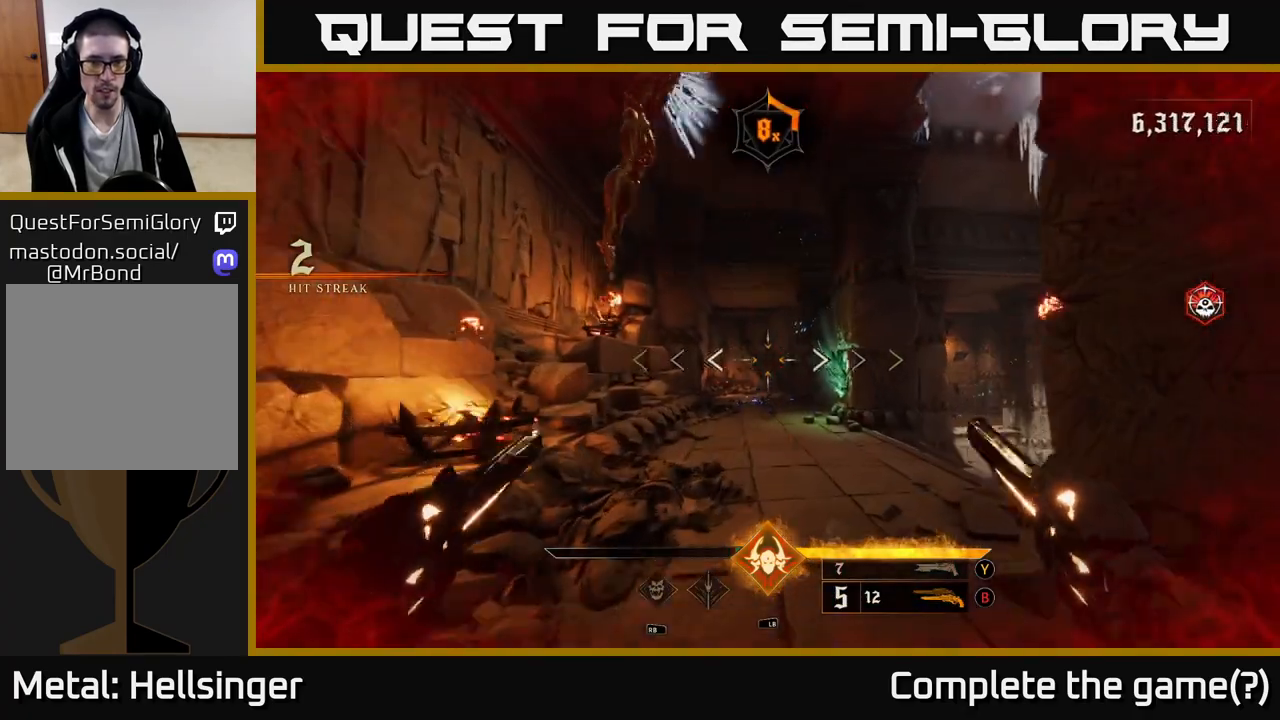
{"buttons": [], "left_stick": "up-left", "right_stick": "center", "events": [[17, "X", "up"], [250, "right_stick", "down-right"], [350, "left_stick", "up-left"], [383, "right_stick", "center"]]}
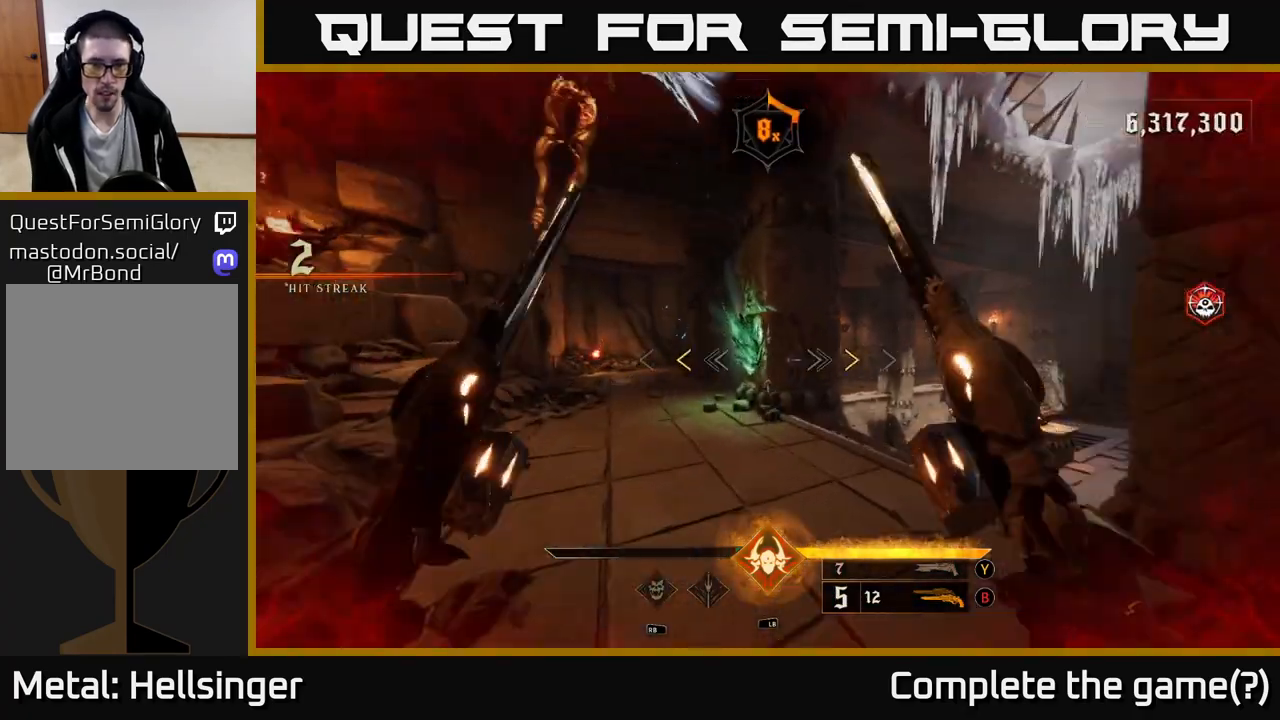
{"buttons": [], "left_stick": "up", "right_stick": "center", "events": [[300, "X", "down"], [383, "X", "up"], [383, "left_stick", "up"]]}
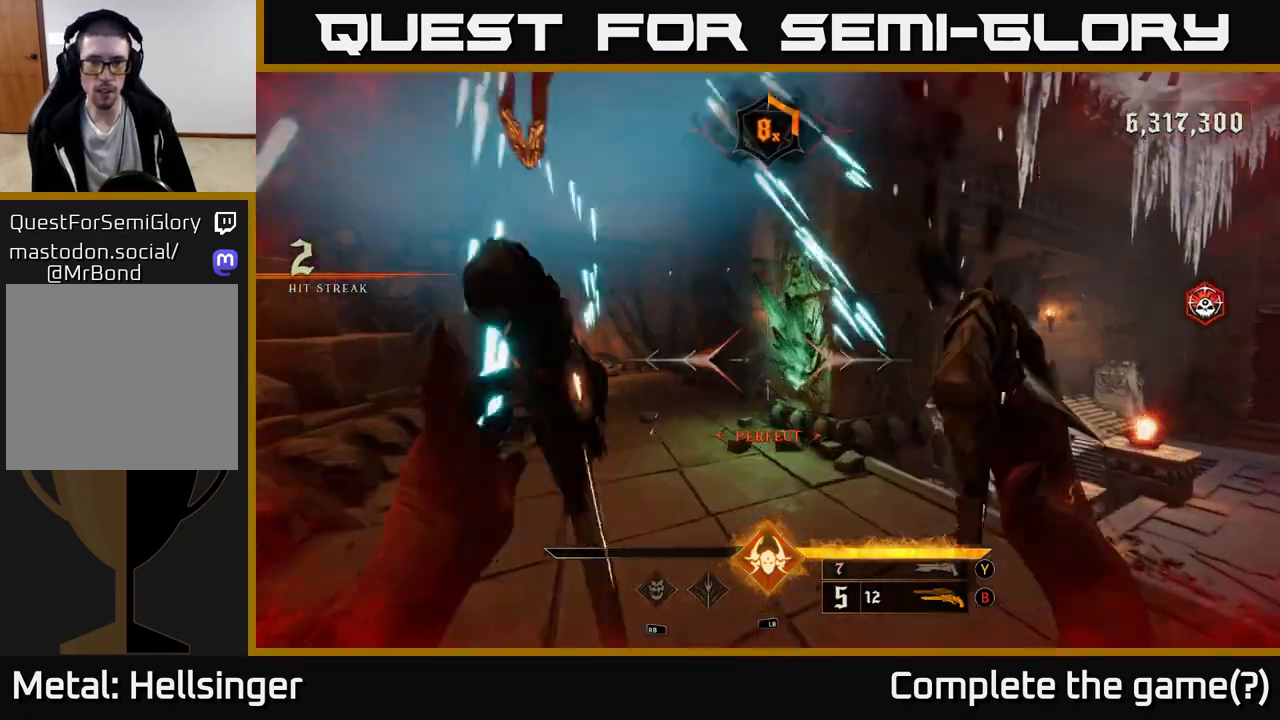
{"buttons": [], "left_stick": "up", "right_stick": "center", "events": [[50, "right_stick", "up"], [183, "right_stick", "center"], [267, "R2", "down"], [350, "R2", "up"]]}